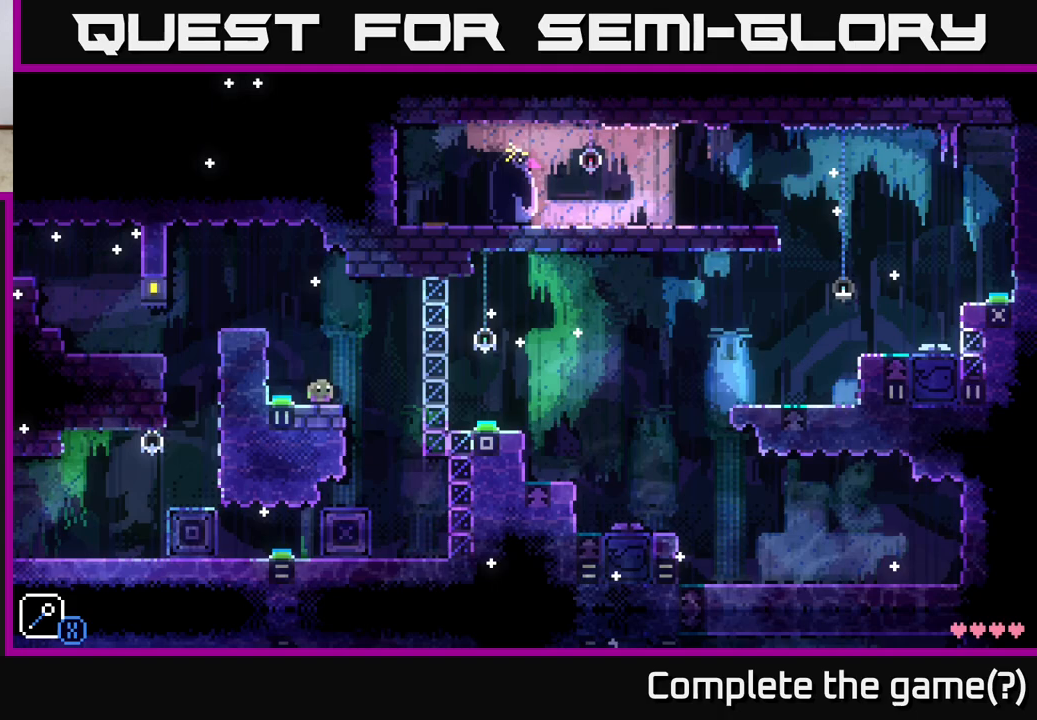
Gameplay with a controller (Xbox layout); each line is a JSON object with the inputs held at the frame after it. "events" lists button and stick changes between this image and that frame as [ms after this image, input, new state], when the widget could be followed in between.
{"buttons": [], "left_stick": "right", "right_stick": "center", "events": []}
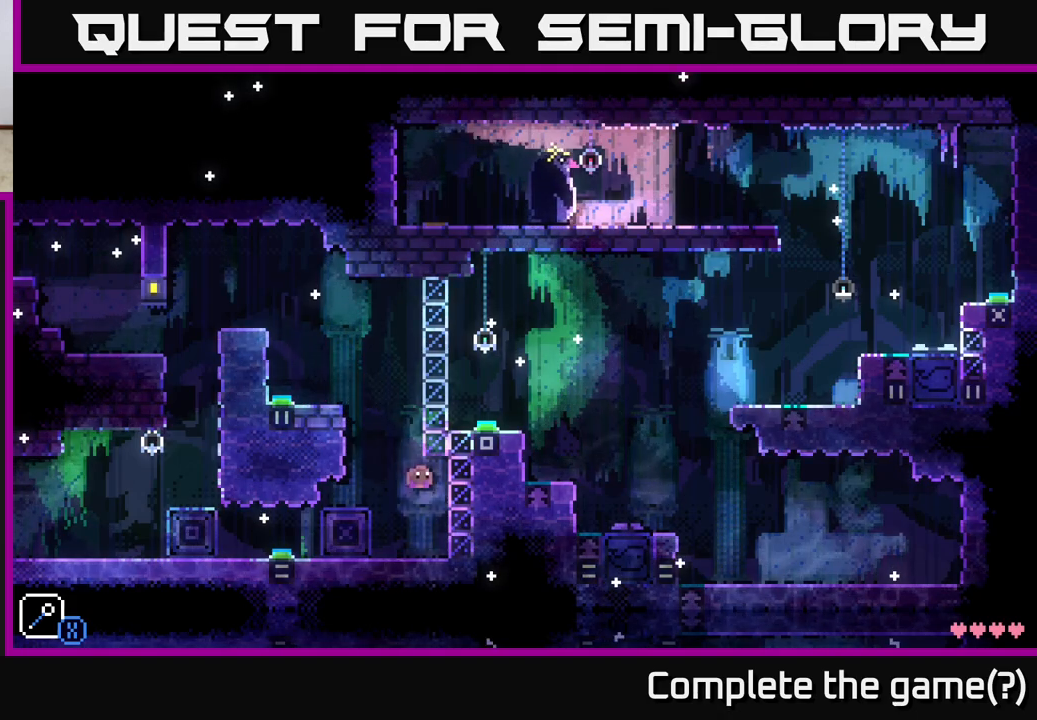
{"buttons": ["A"], "left_stick": "right", "right_stick": "center", "events": [[350, "A", "down"]]}
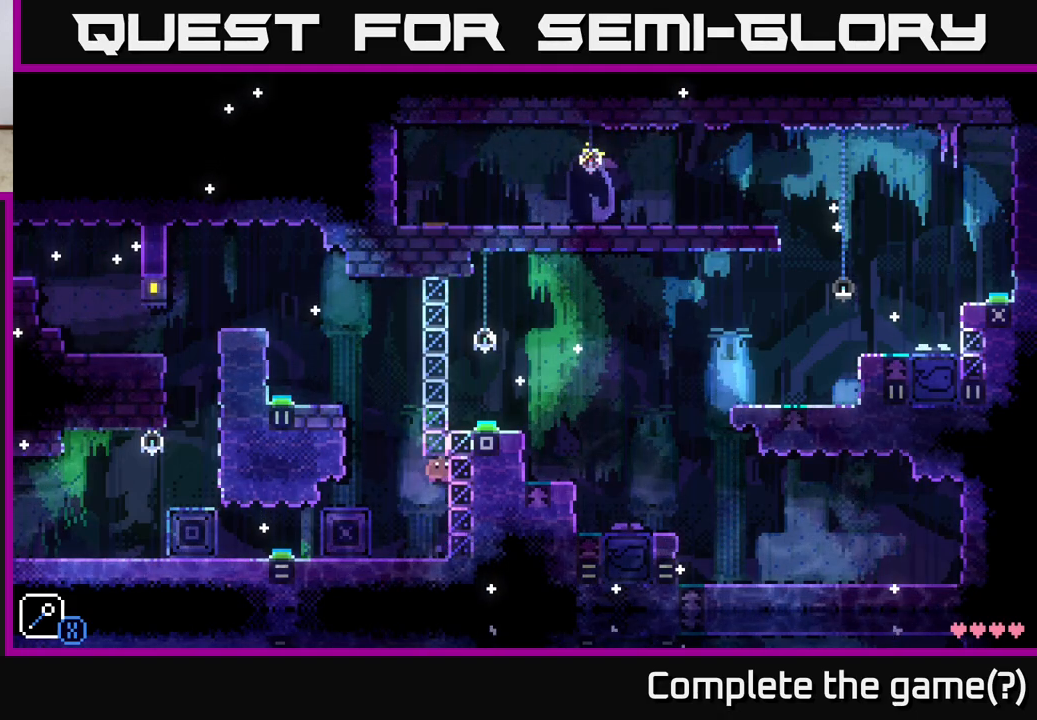
{"buttons": [], "left_stick": "left", "right_stick": "center", "events": [[250, "A", "up"], [317, "left_stick", "center"], [367, "left_stick", "left"]]}
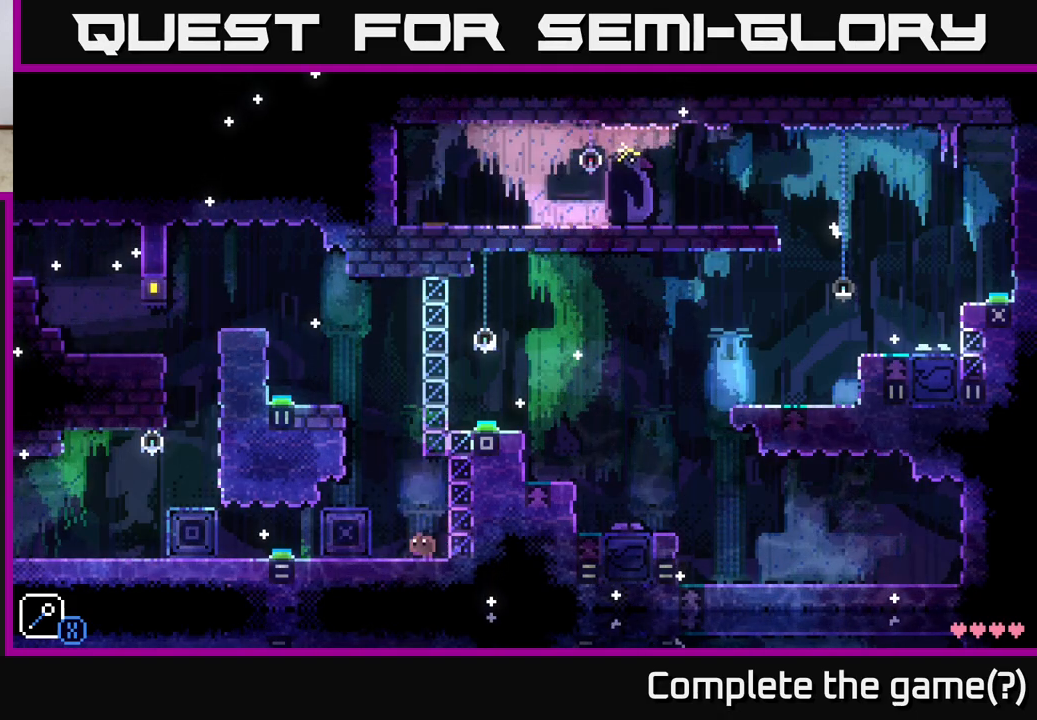
{"buttons": [], "left_stick": "center", "right_stick": "center", "events": [[50, "left_stick", "center"], [183, "left_stick", "left"], [250, "A", "down"], [417, "A", "up"], [467, "left_stick", "center"]]}
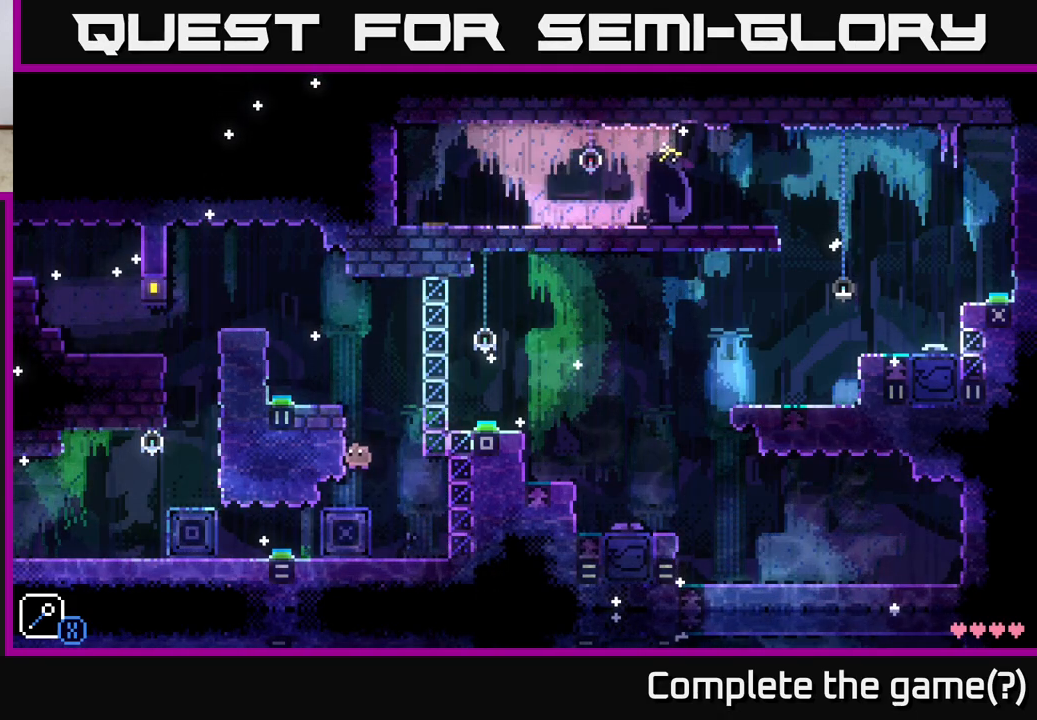
{"buttons": ["A"], "left_stick": "center", "right_stick": "center", "events": [[367, "A", "down"]]}
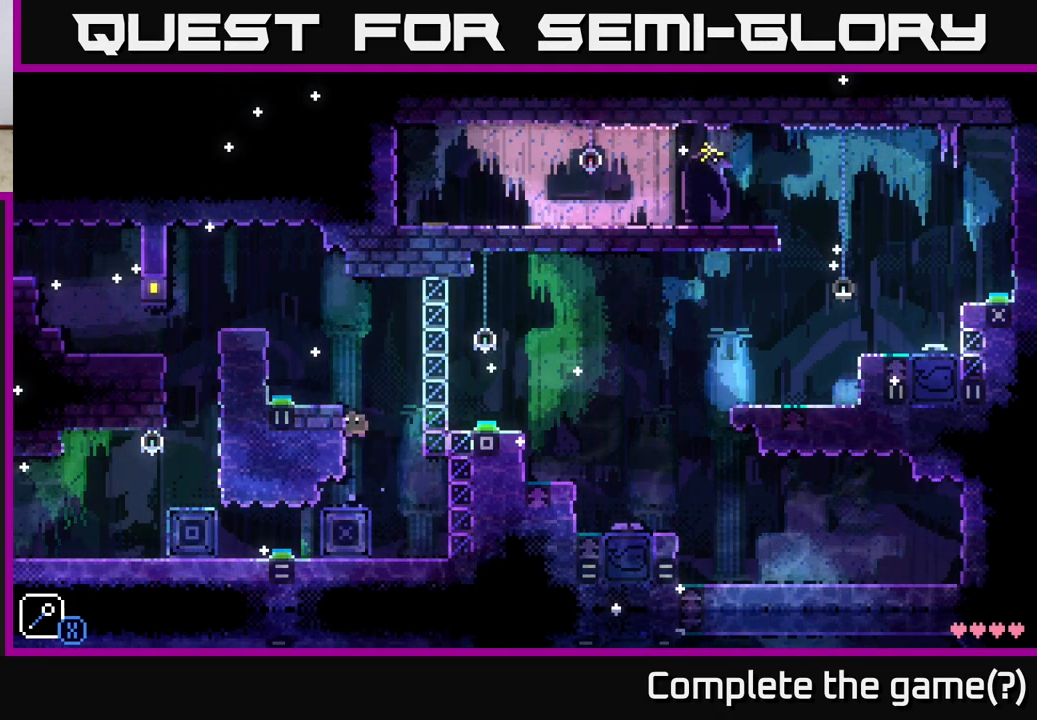
{"buttons": [], "left_stick": "right", "right_stick": "center", "events": [[50, "left_stick", "left"], [317, "A", "up"], [367, "left_stick", "center"], [417, "left_stick", "right"]]}
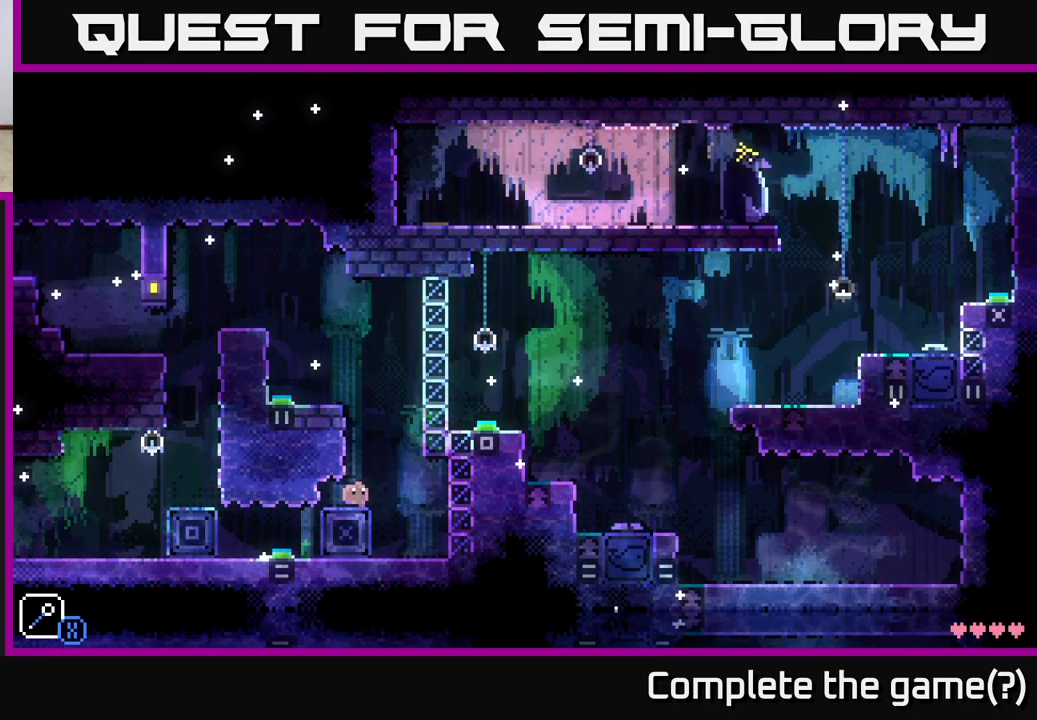
{"buttons": [], "left_stick": "center", "right_stick": "center", "events": [[267, "left_stick", "left"], [483, "left_stick", "center"]]}
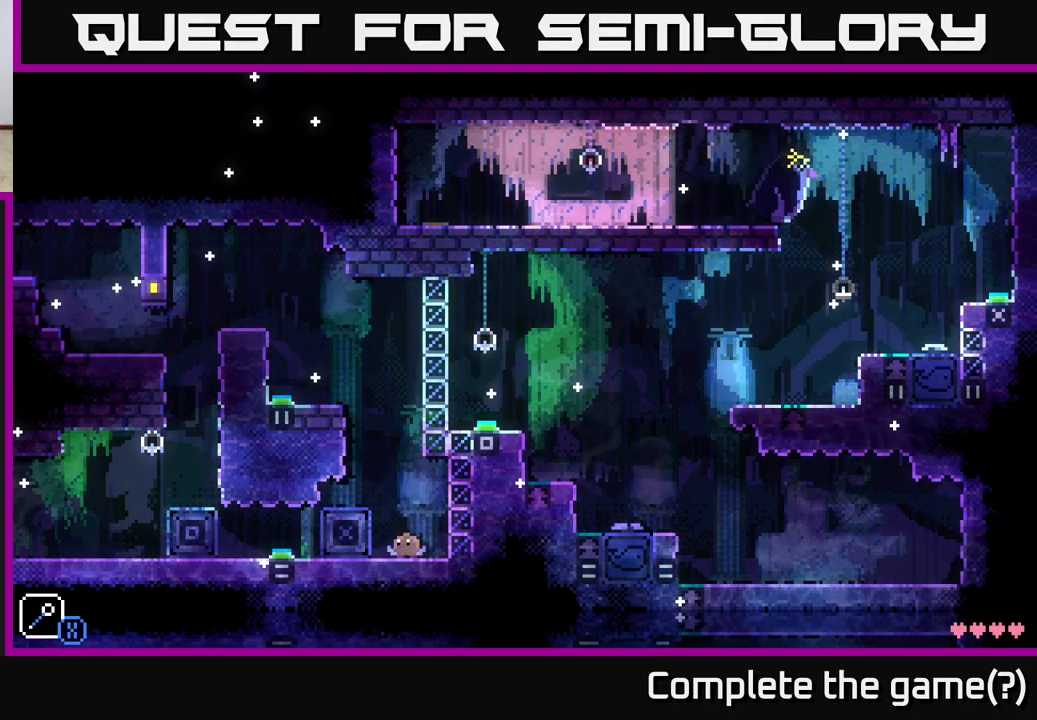
{"buttons": [], "left_stick": "center", "right_stick": "center", "events": [[233, "left_stick", "left"], [467, "left_stick", "center"]]}
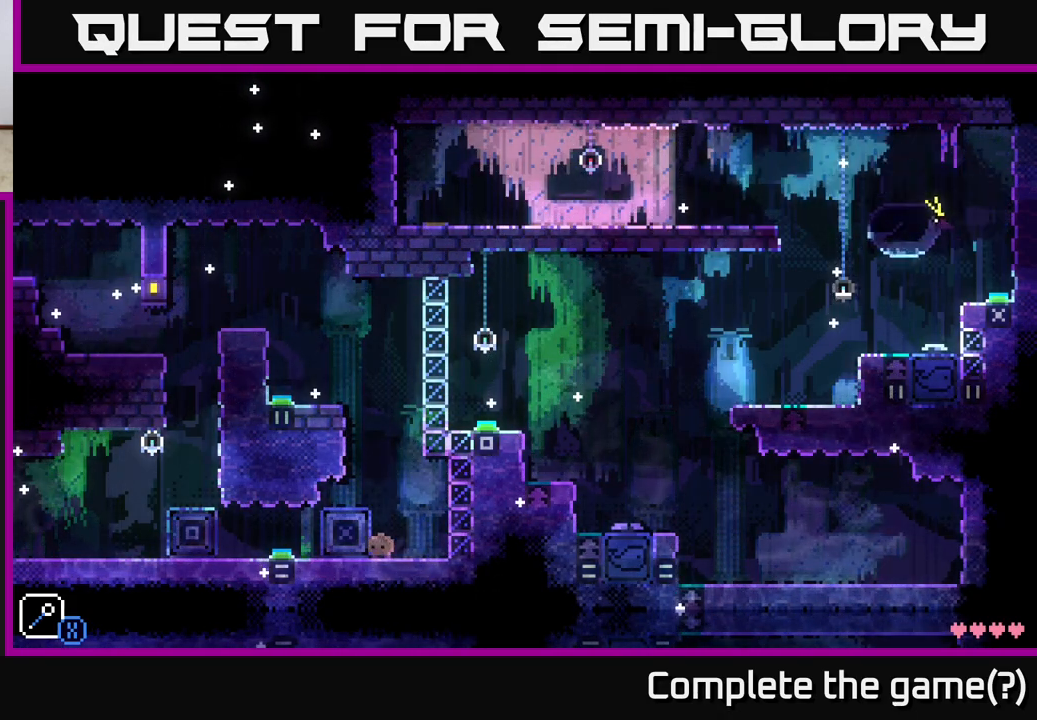
{"buttons": [], "left_stick": "center", "right_stick": "center", "events": []}
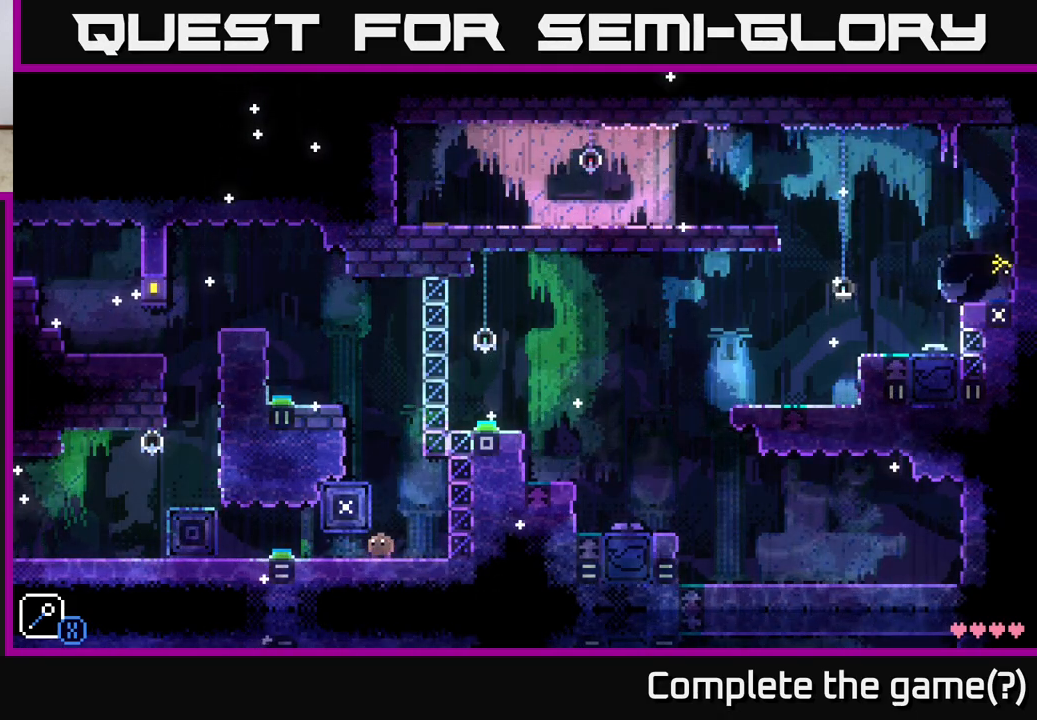
{"buttons": [], "left_stick": "left", "right_stick": "center", "events": [[150, "left_stick", "left"]]}
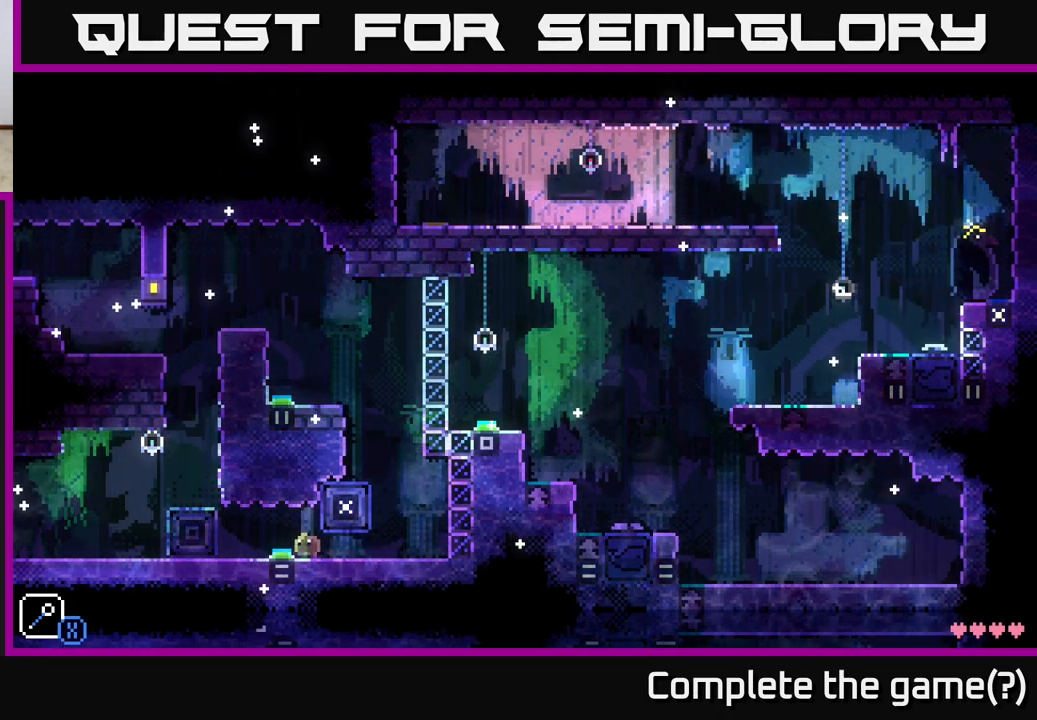
{"buttons": [], "left_stick": "center", "right_stick": "center", "events": [[267, "left_stick", "center"], [317, "left_stick", "right"], [367, "left_stick", "center"]]}
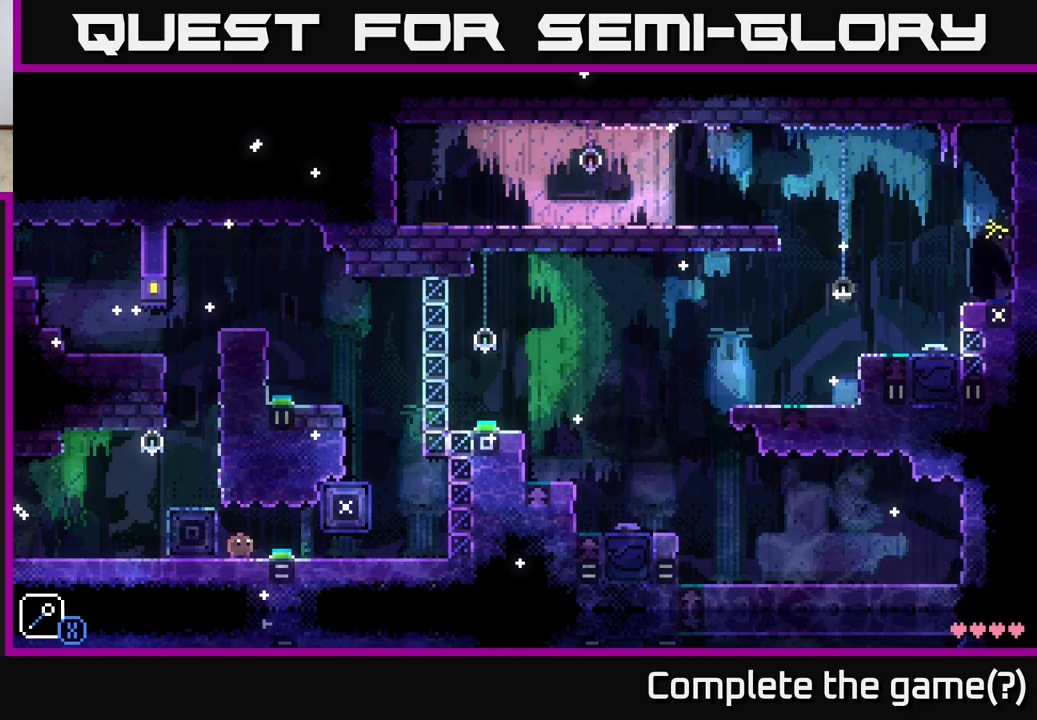
{"buttons": [], "left_stick": "center", "right_stick": "center", "events": [[83, "left_stick", "right"], [267, "left_stick", "center"]]}
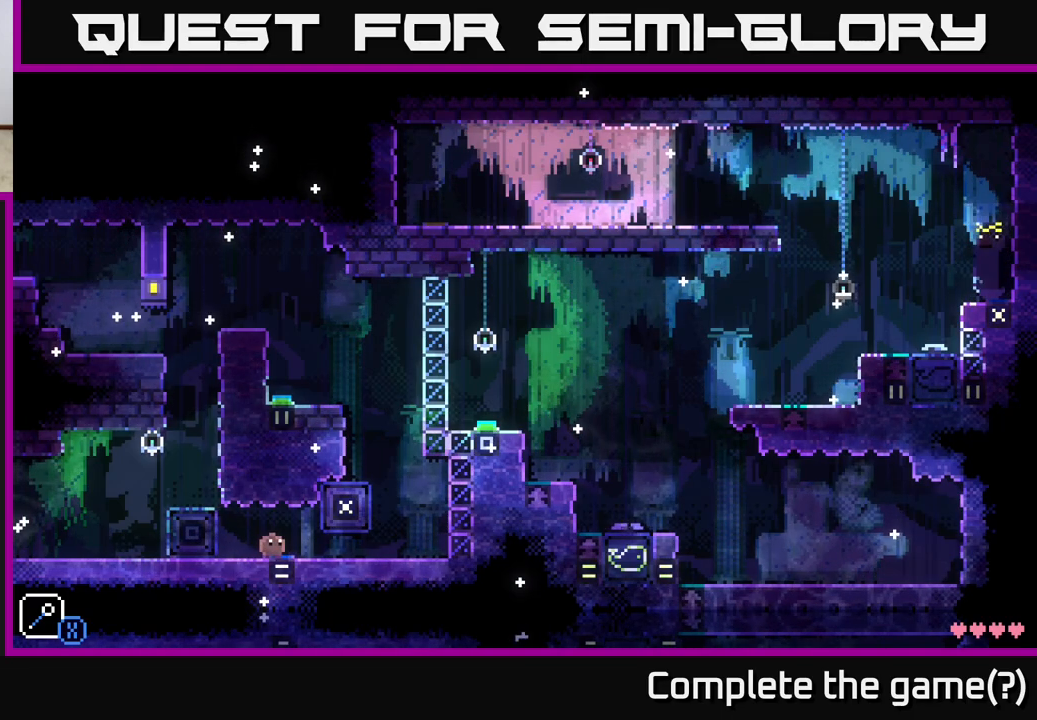
{"buttons": [], "left_stick": "center", "right_stick": "center", "events": []}
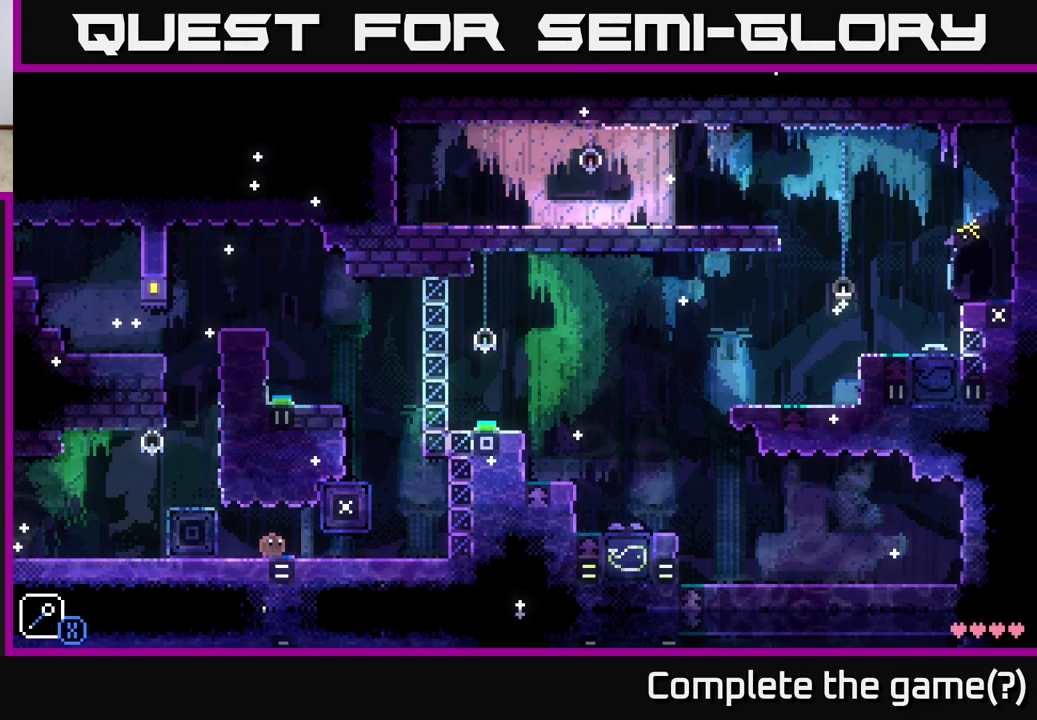
{"buttons": [], "left_stick": "center", "right_stick": "center", "events": []}
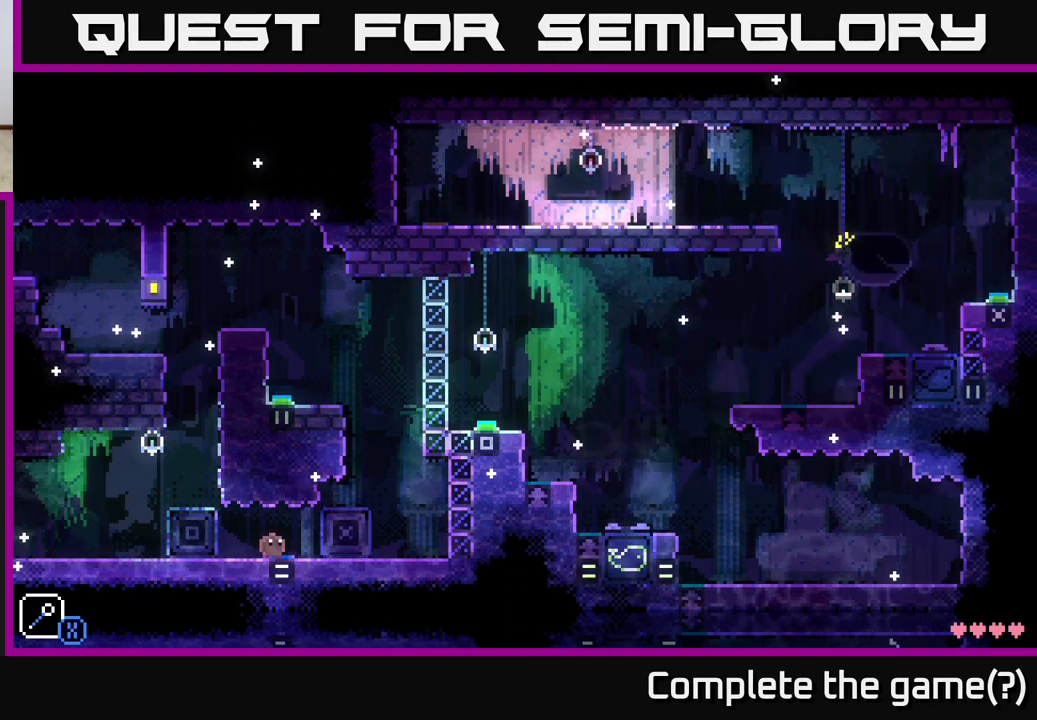
{"buttons": [], "left_stick": "center", "right_stick": "center", "events": []}
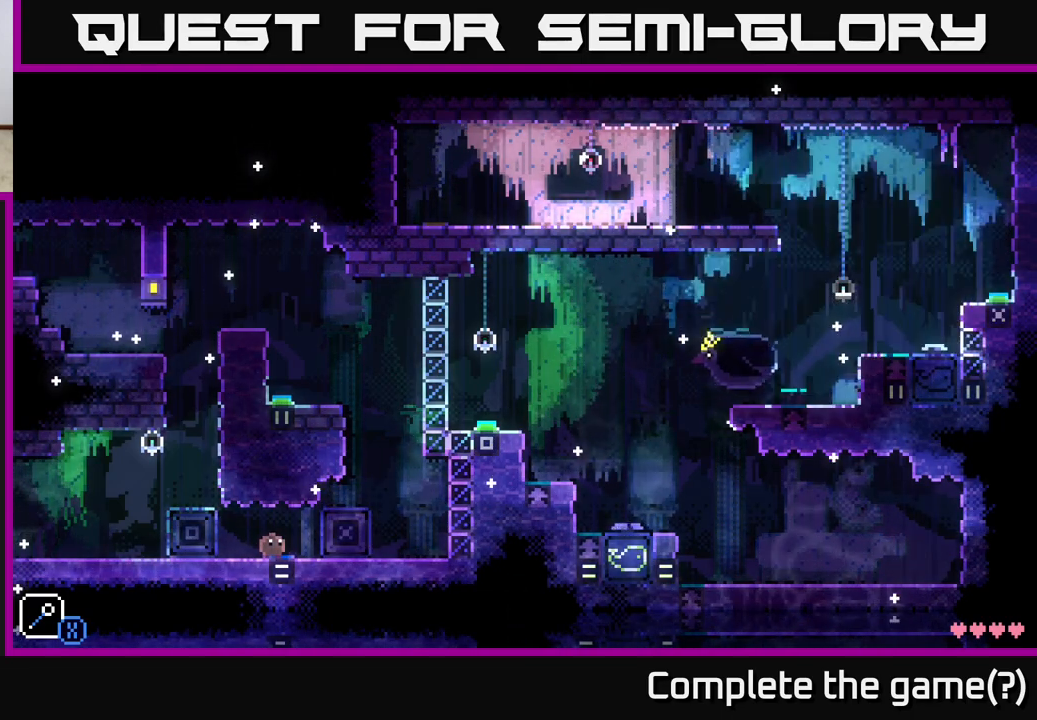
{"buttons": [], "left_stick": "center", "right_stick": "center", "events": []}
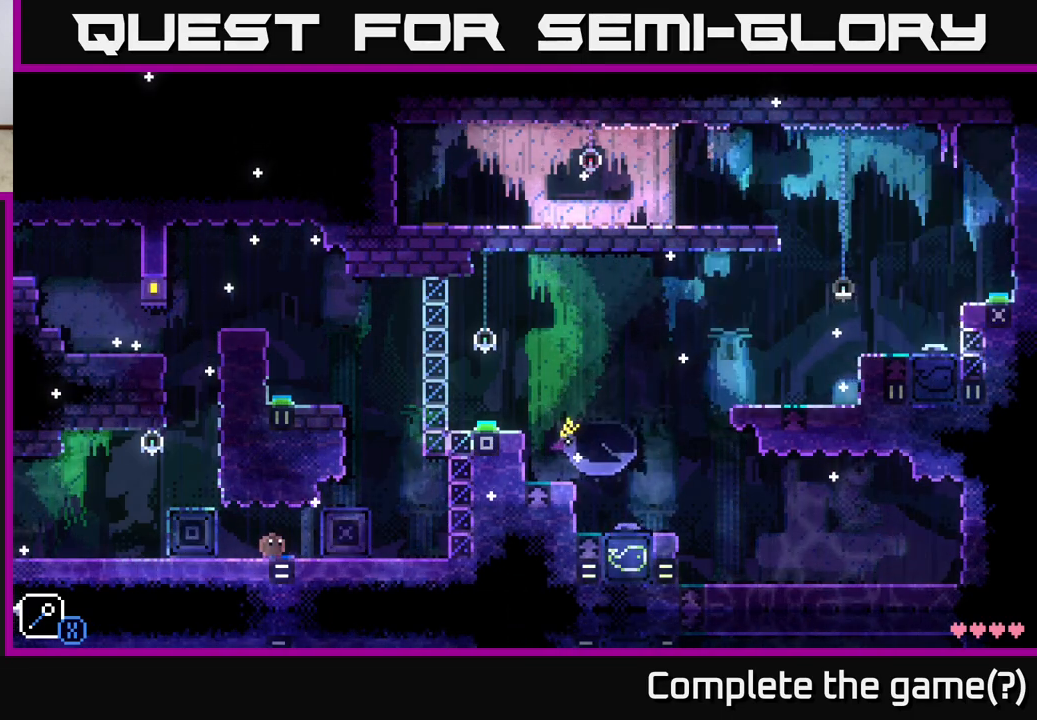
{"buttons": [], "left_stick": "center", "right_stick": "center", "events": []}
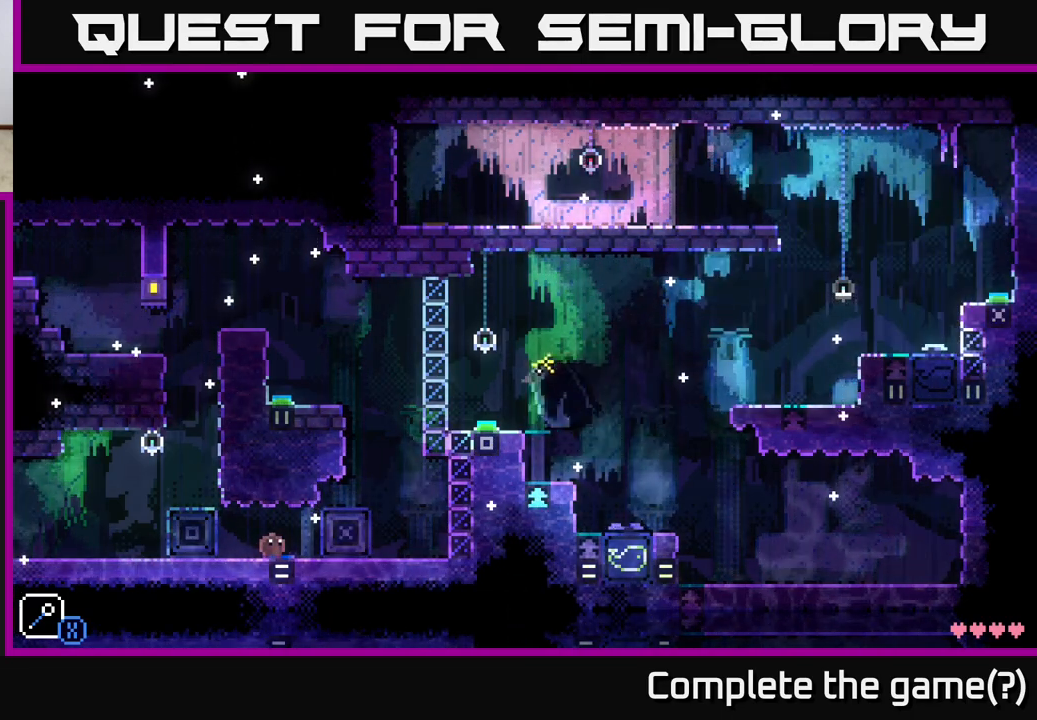
{"buttons": [], "left_stick": "center", "right_stick": "center", "events": []}
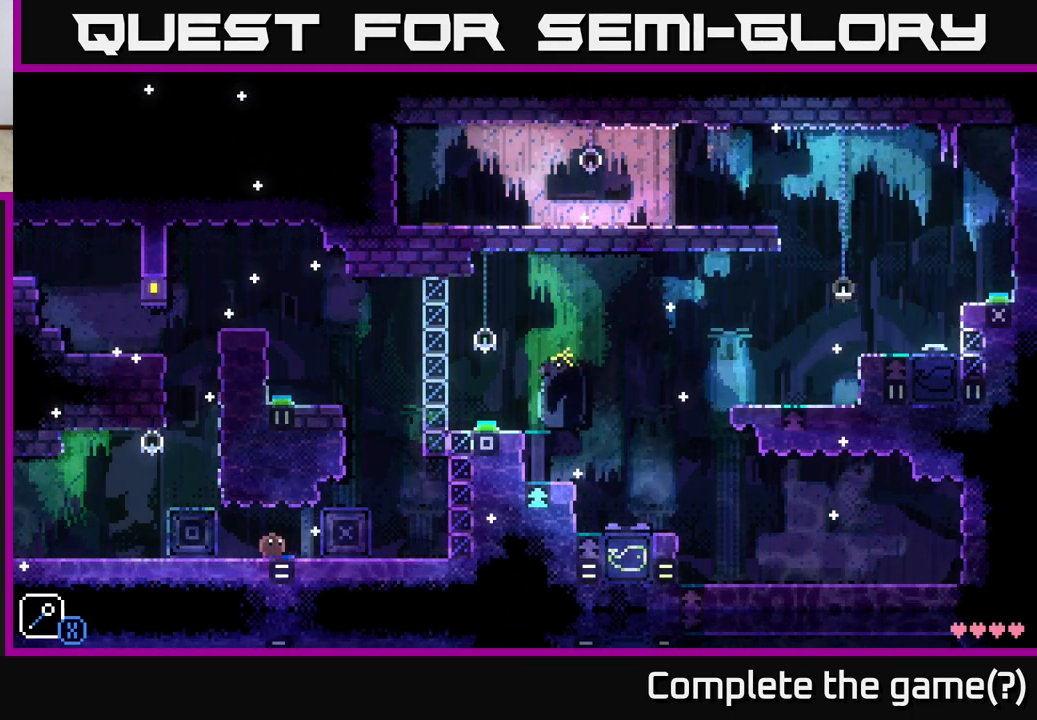
{"buttons": [], "left_stick": "center", "right_stick": "center", "events": []}
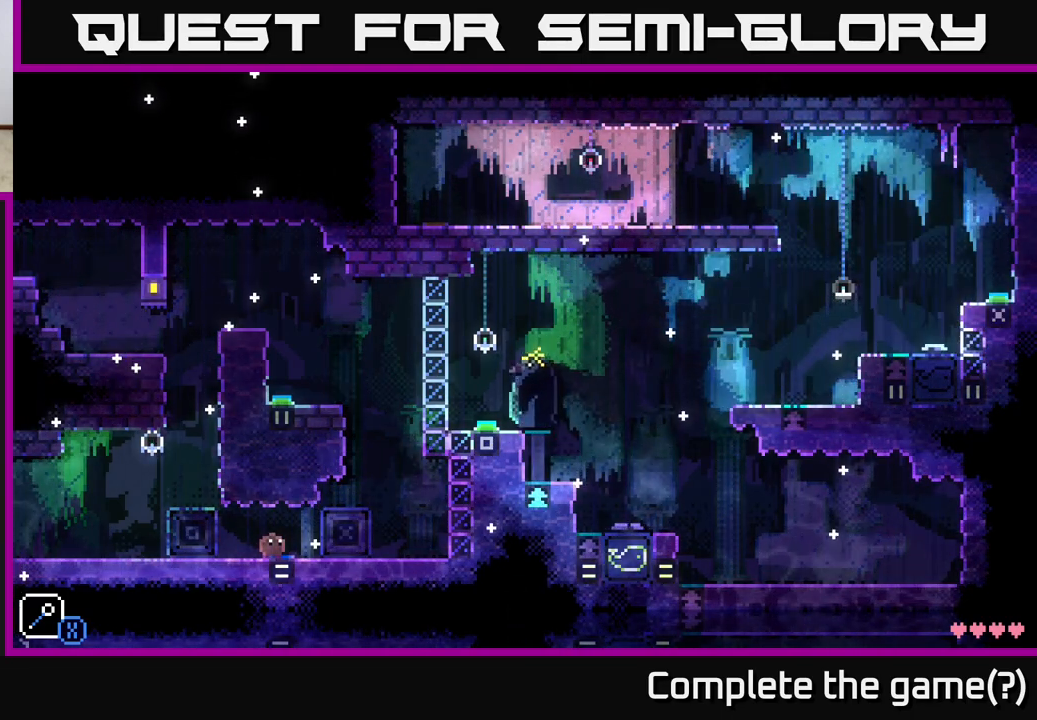
{"buttons": [], "left_stick": "center", "right_stick": "center", "events": []}
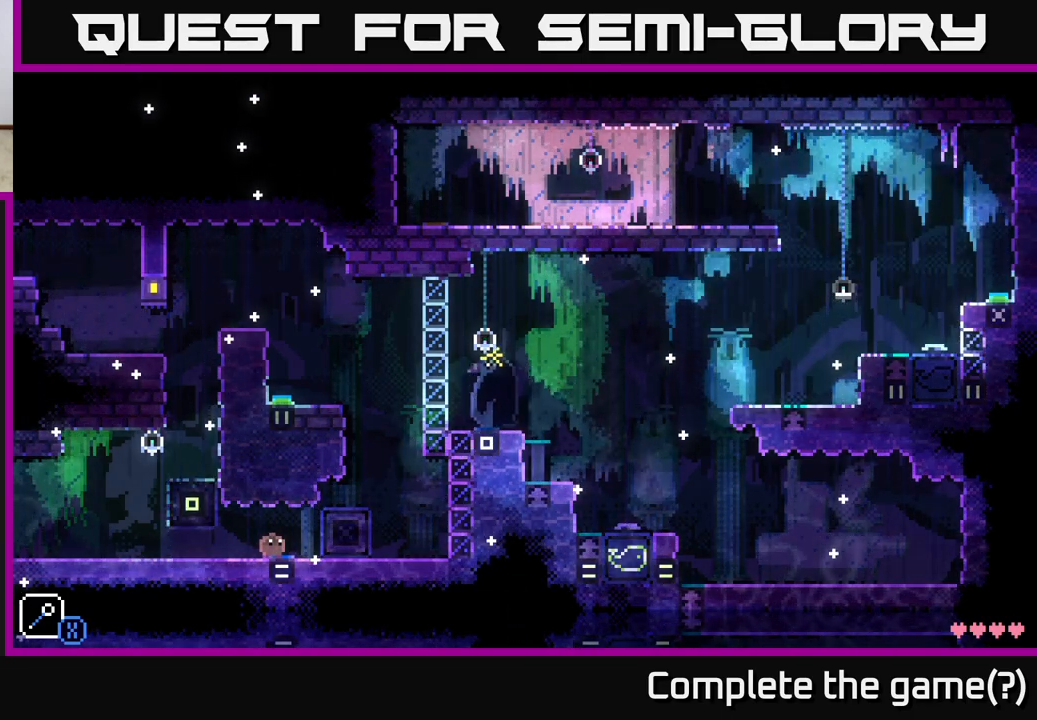
{"buttons": [], "left_stick": "left", "right_stick": "center", "events": [[483, "left_stick", "left"]]}
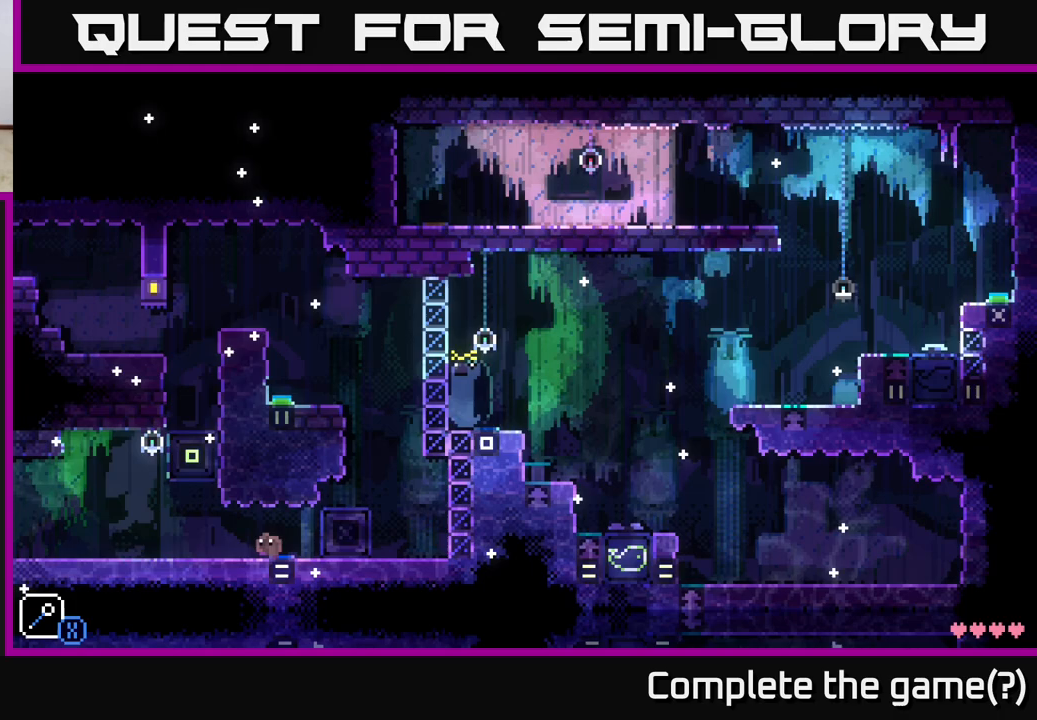
{"buttons": [], "left_stick": "left", "right_stick": "center", "events": []}
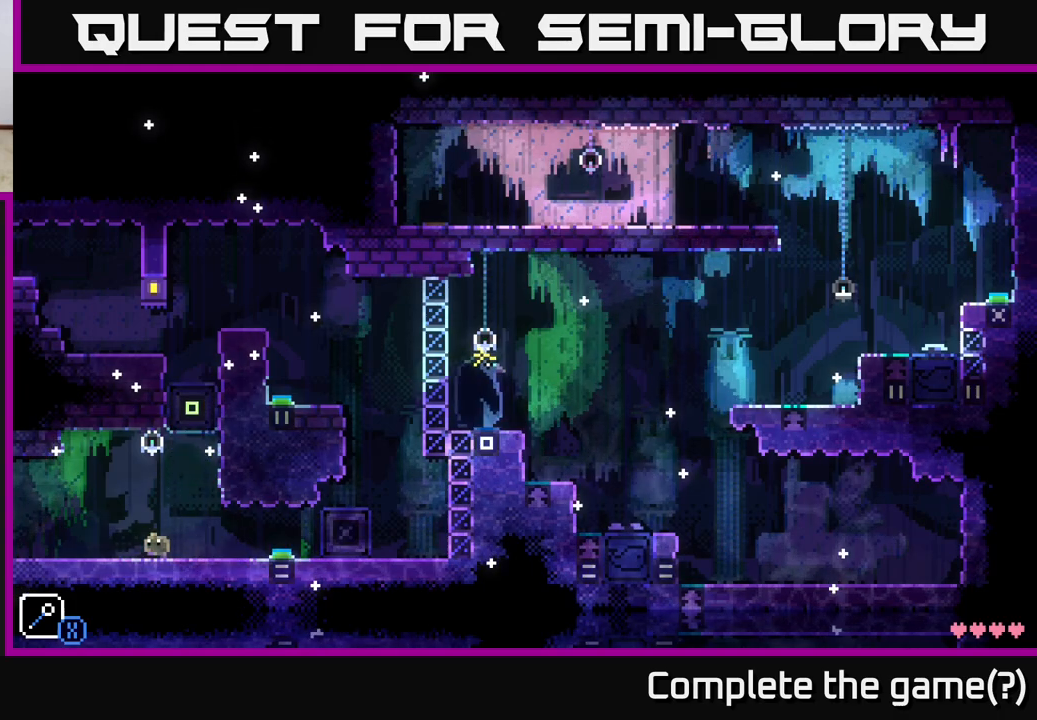
{"buttons": [], "left_stick": "center", "right_stick": "center", "events": [[83, "left_stick", "center"]]}
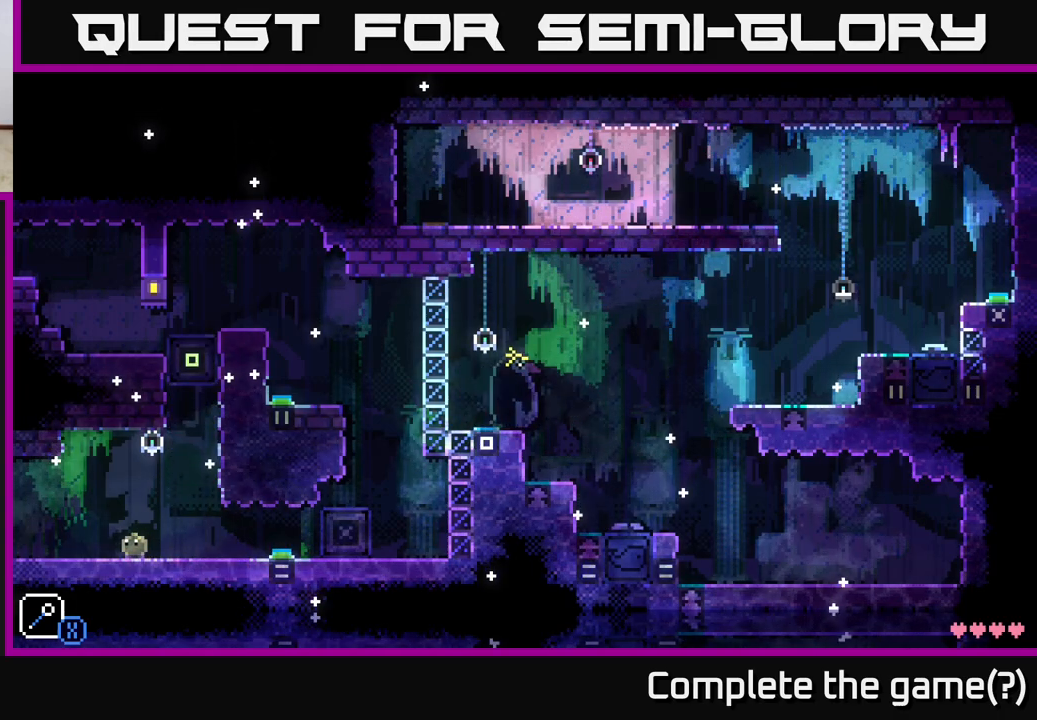
{"buttons": [], "left_stick": "center", "right_stick": "center", "events": []}
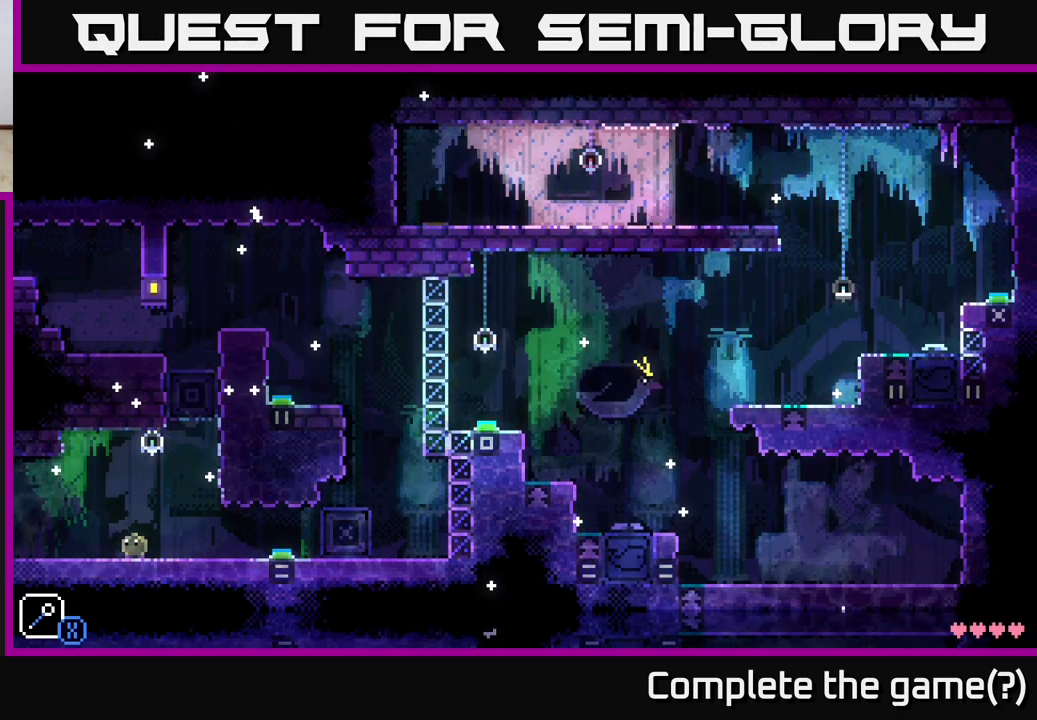
{"buttons": [], "left_stick": "center", "right_stick": "center", "events": []}
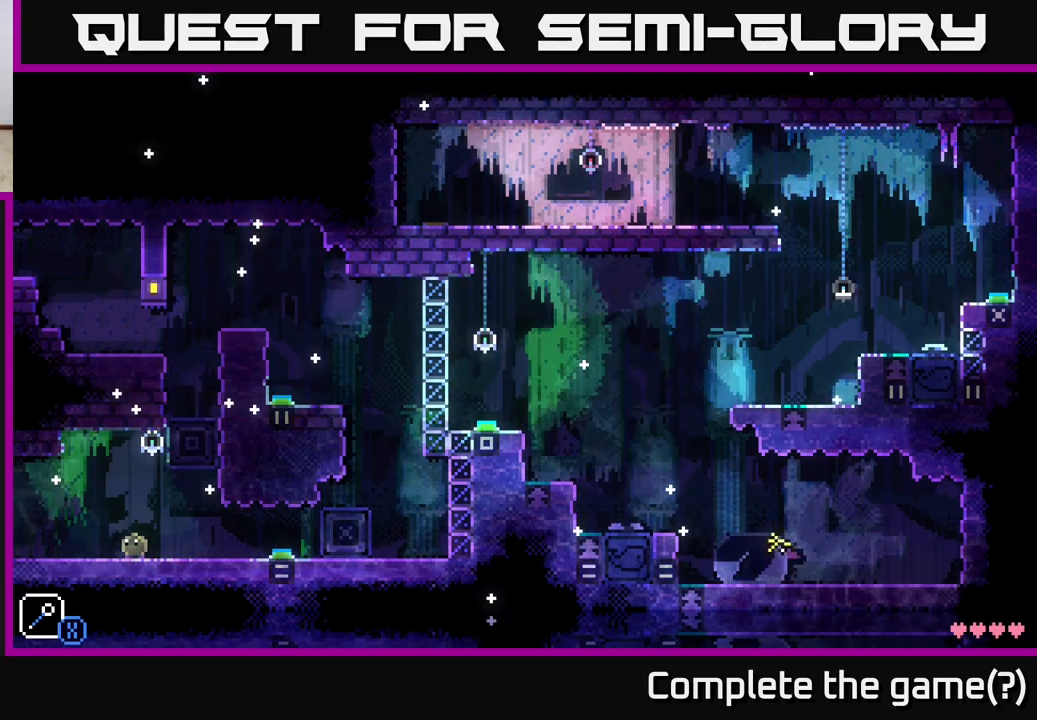
{"buttons": [], "left_stick": "center", "right_stick": "center", "events": []}
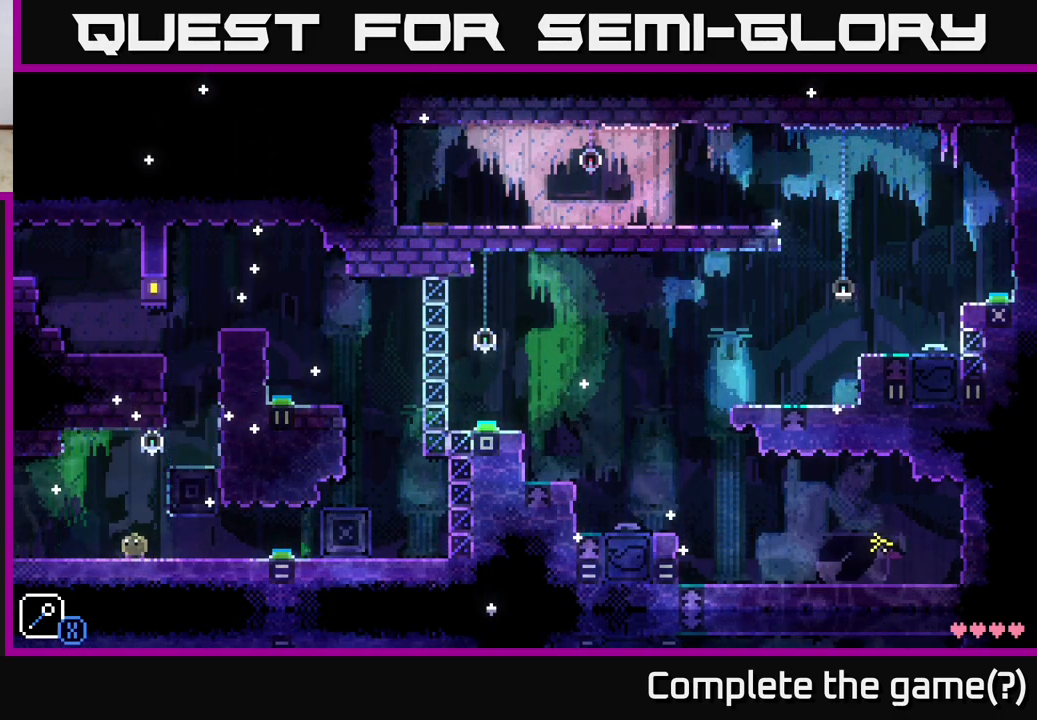
{"buttons": [], "left_stick": "center", "right_stick": "center", "events": []}
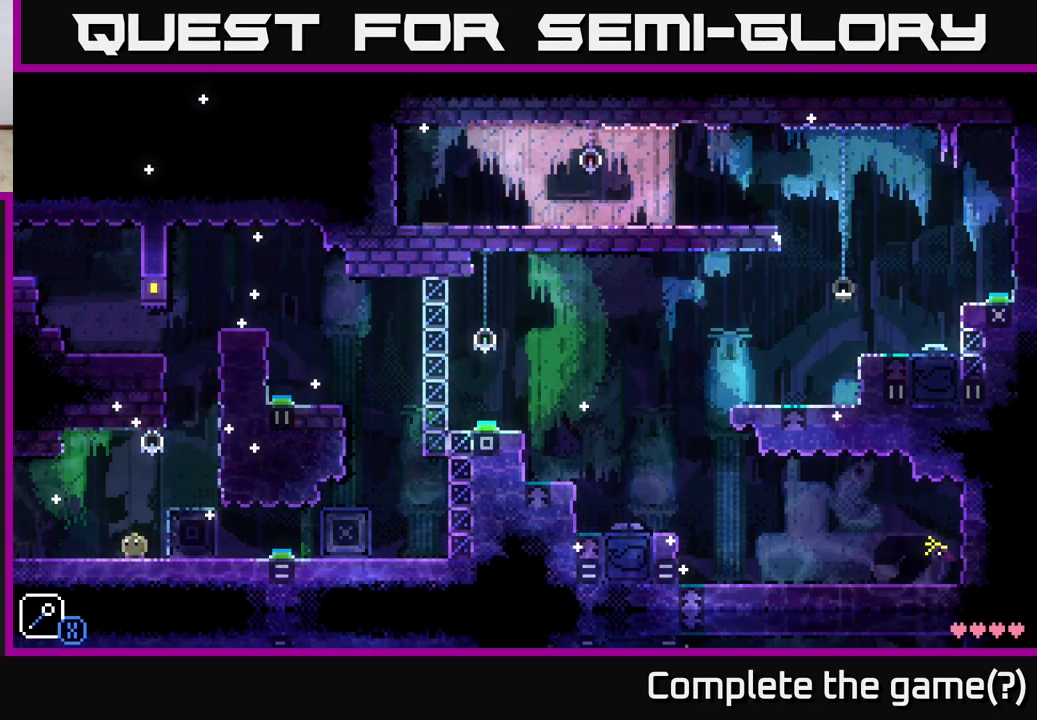
{"buttons": [], "left_stick": "center", "right_stick": "center", "events": []}
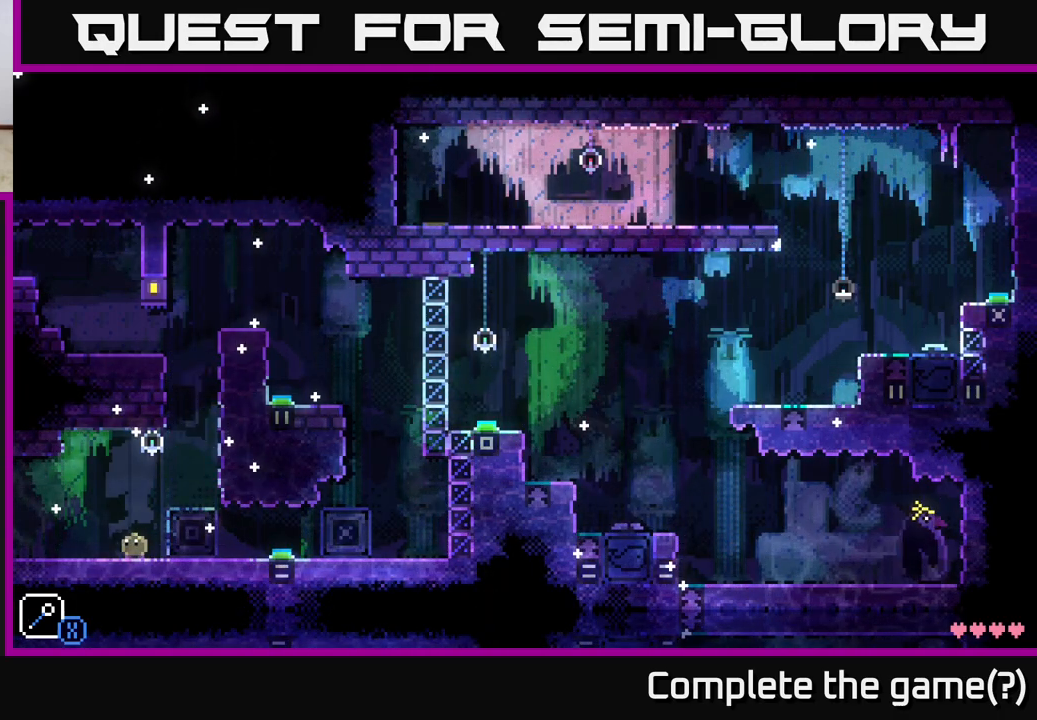
{"buttons": [], "left_stick": "left", "right_stick": "center", "events": [[317, "left_stick", "left"]]}
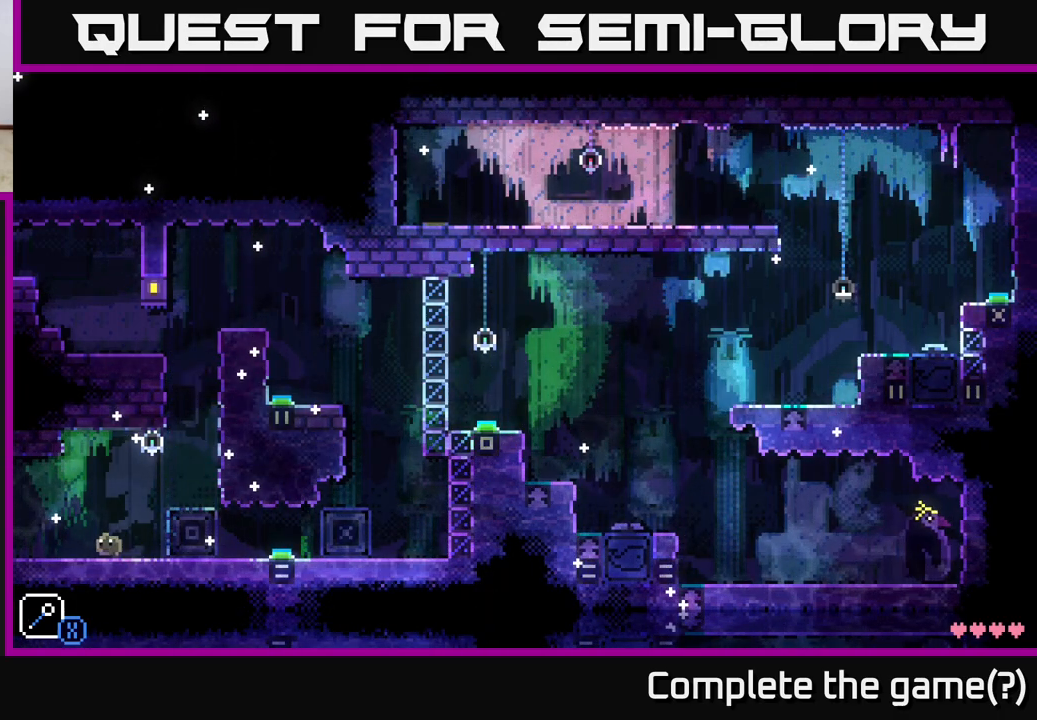
{"buttons": [], "left_stick": "left", "right_stick": "center", "events": []}
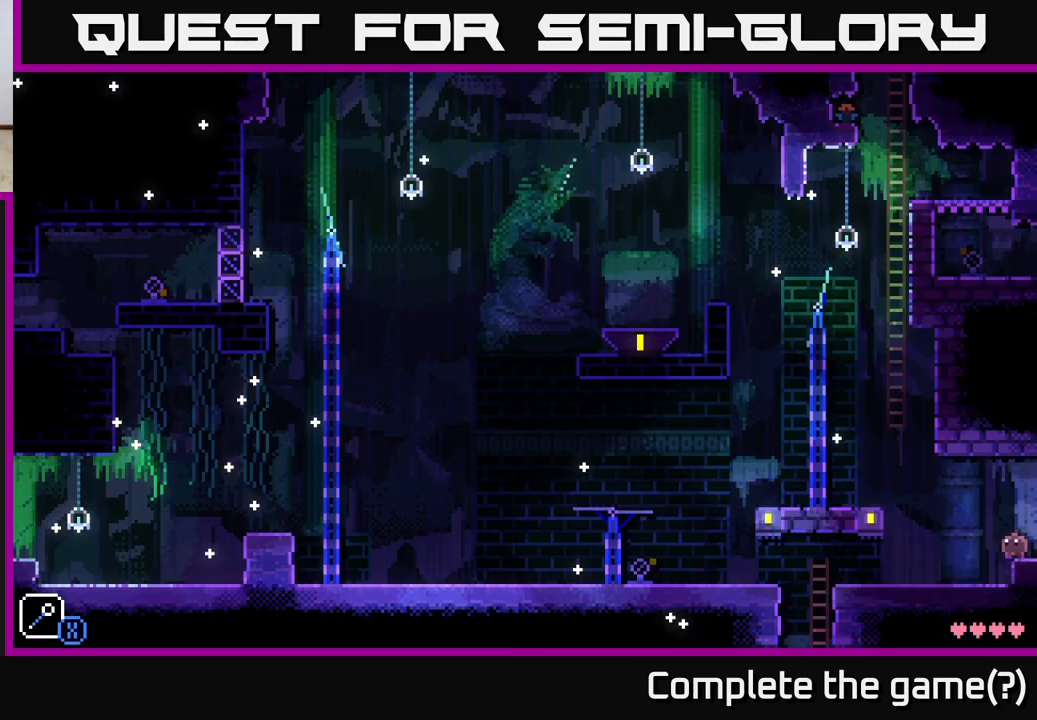
{"buttons": [], "left_stick": "center", "right_stick": "center", "events": [[50, "left_stick", "center"]]}